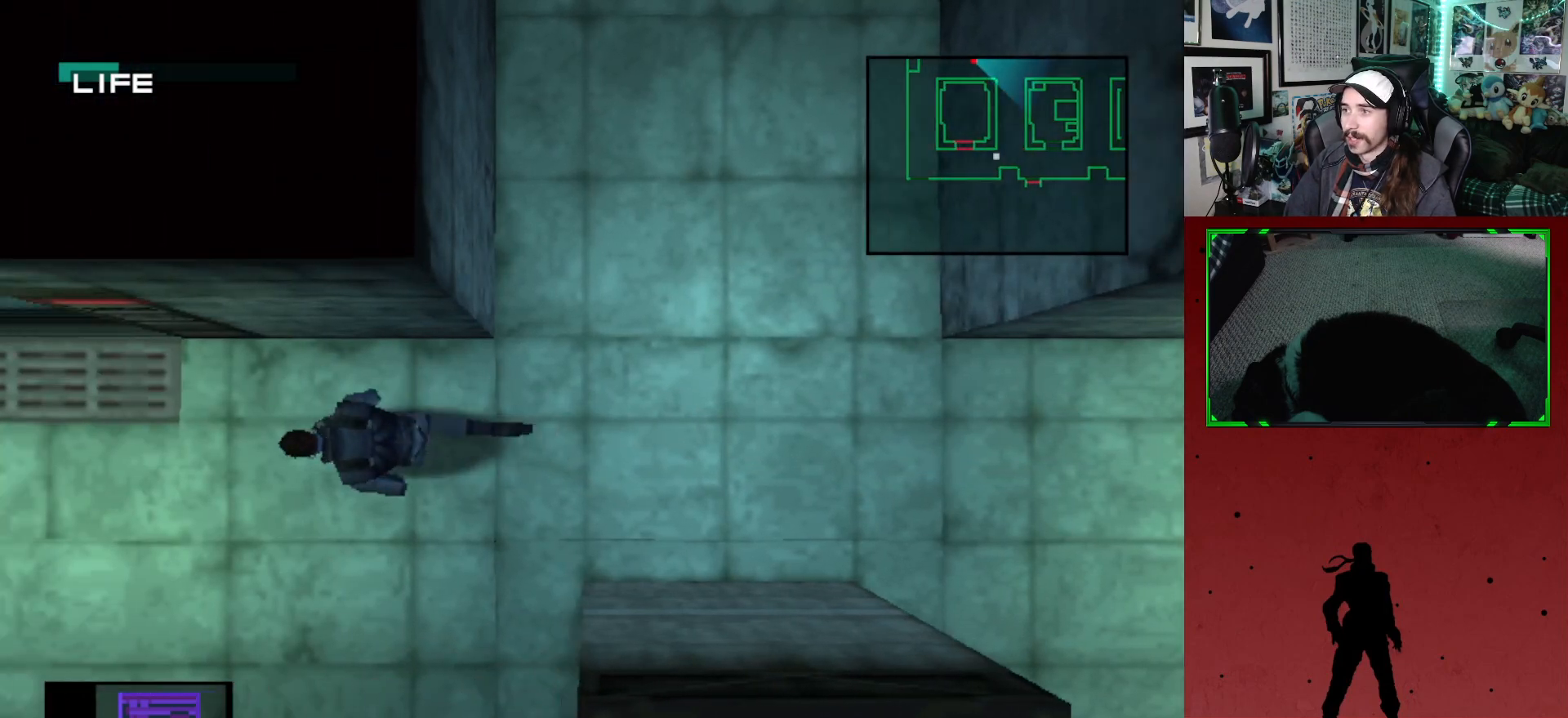
Gameplay with a controller (Xbox layout); each line is a JSON object with the inputs held at the frame after it. "events" lists button and stick changes between this image and that frame as [ms after this image, input, new state], when the widget could be followed in between.
{"buttons": ["DPAD_UP", "DPAD_LEFT"], "left_stick": "center", "right_stick": "center", "events": [[233, "DPAD_UP", "down"]]}
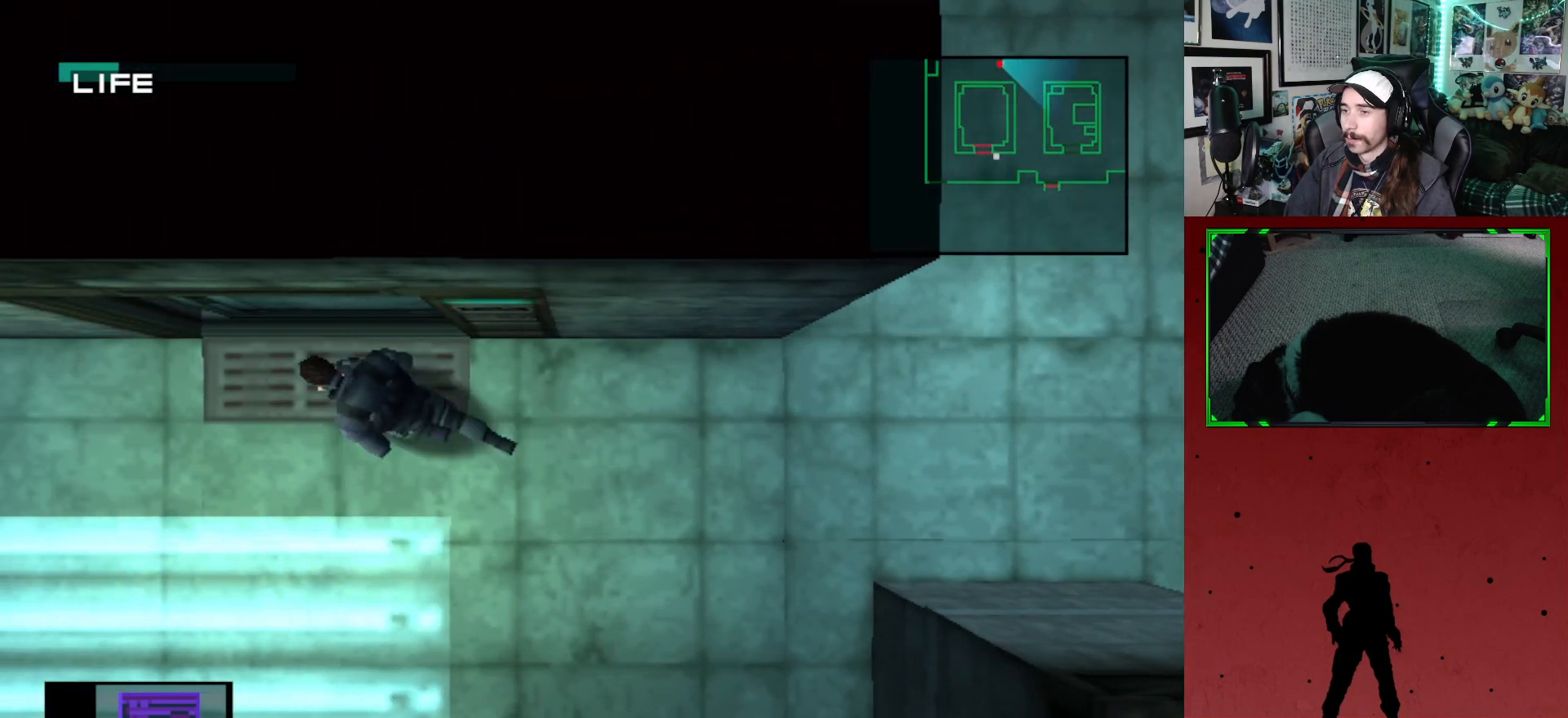
{"buttons": ["DPAD_UP"], "left_stick": "center", "right_stick": "center", "events": [[17, "DPAD_LEFT", "up"]]}
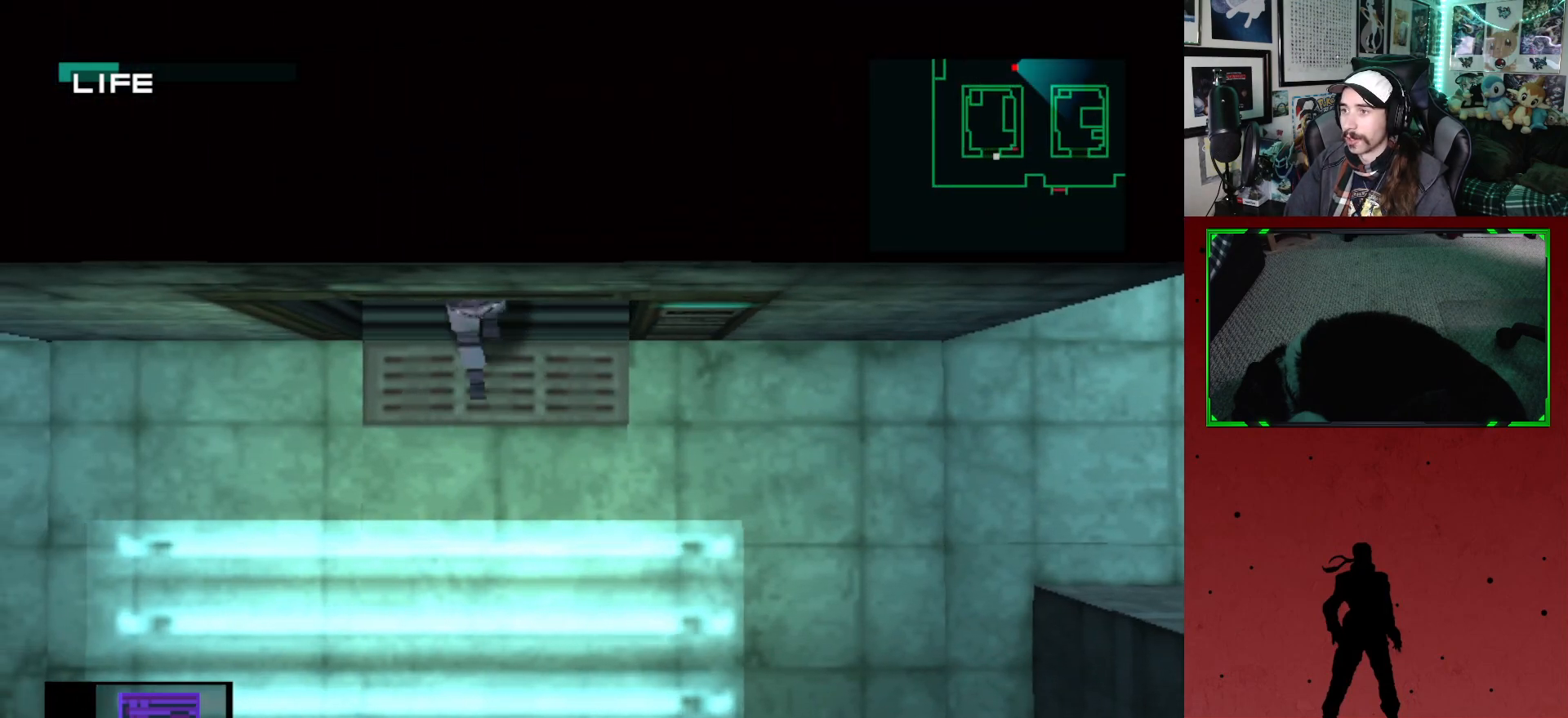
{"buttons": ["DPAD_LEFT"], "left_stick": "center", "right_stick": "center", "events": [[333, "DPAD_LEFT", "down"], [450, "DPAD_UP", "up"]]}
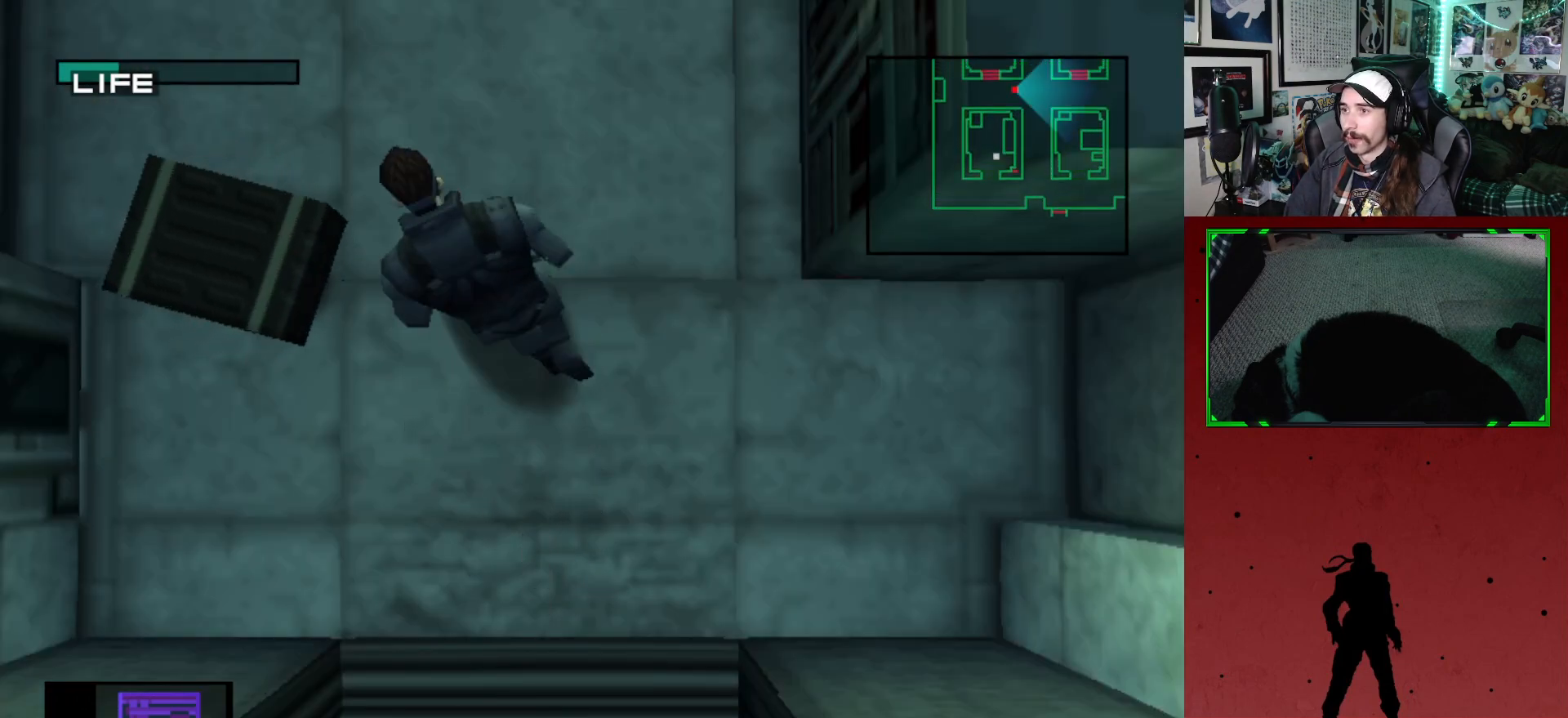
{"buttons": [], "left_stick": "center", "right_stick": "center", "events": [[167, "DPAD_LEFT", "up"]]}
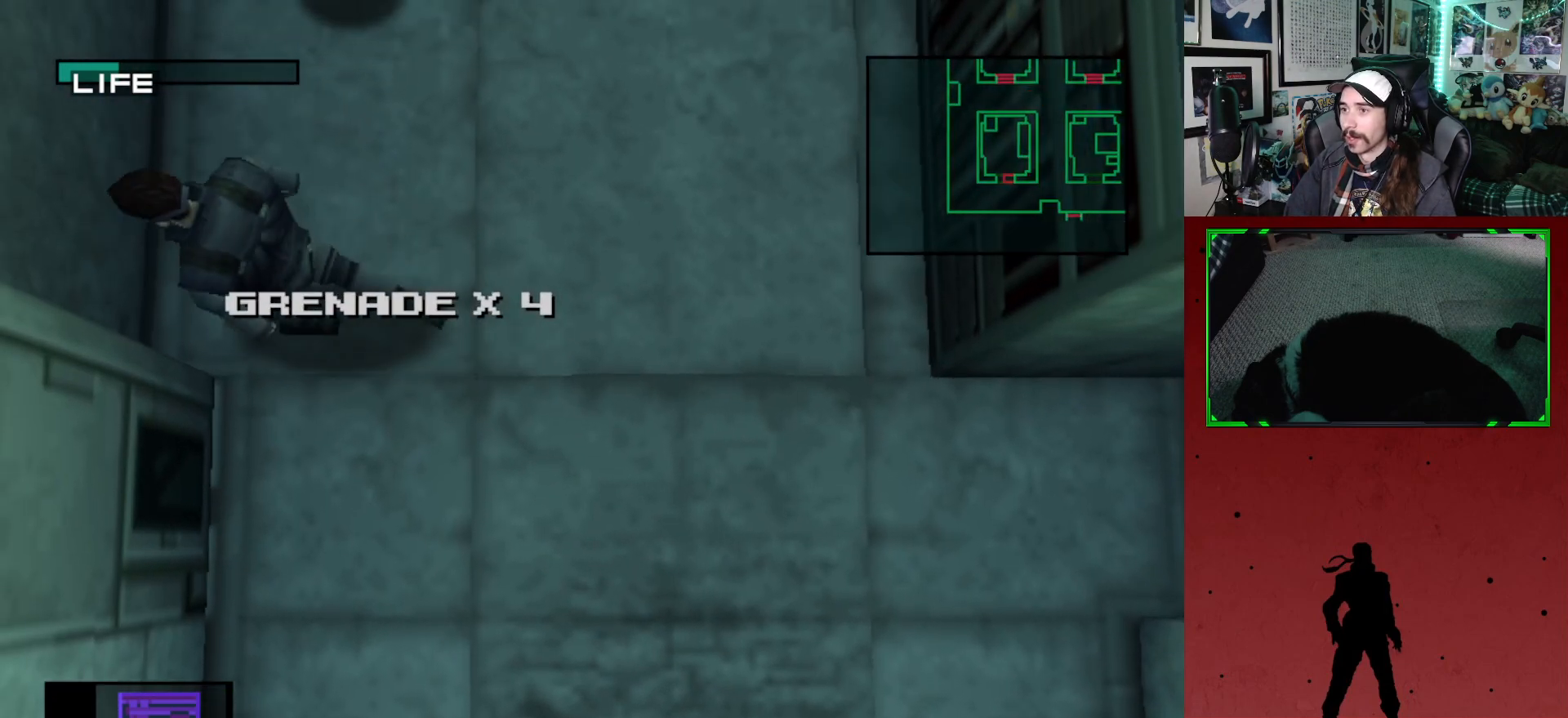
{"buttons": ["DPAD_UP"], "left_stick": "center", "right_stick": "center", "events": [[50, "DPAD_UP", "down"]]}
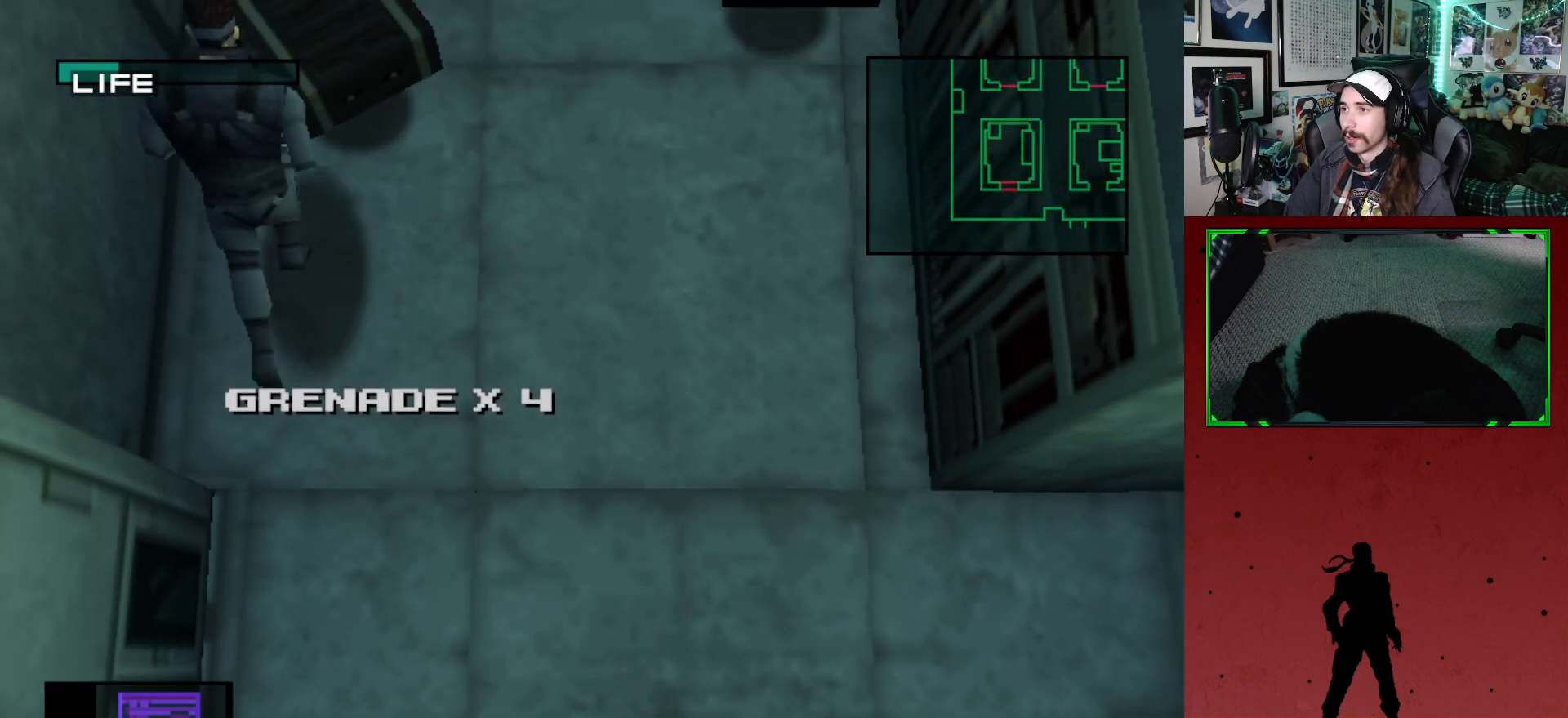
{"buttons": ["DPAD_RIGHT"], "left_stick": "center", "right_stick": "center", "events": [[183, "DPAD_UP", "up"], [400, "DPAD_RIGHT", "down"]]}
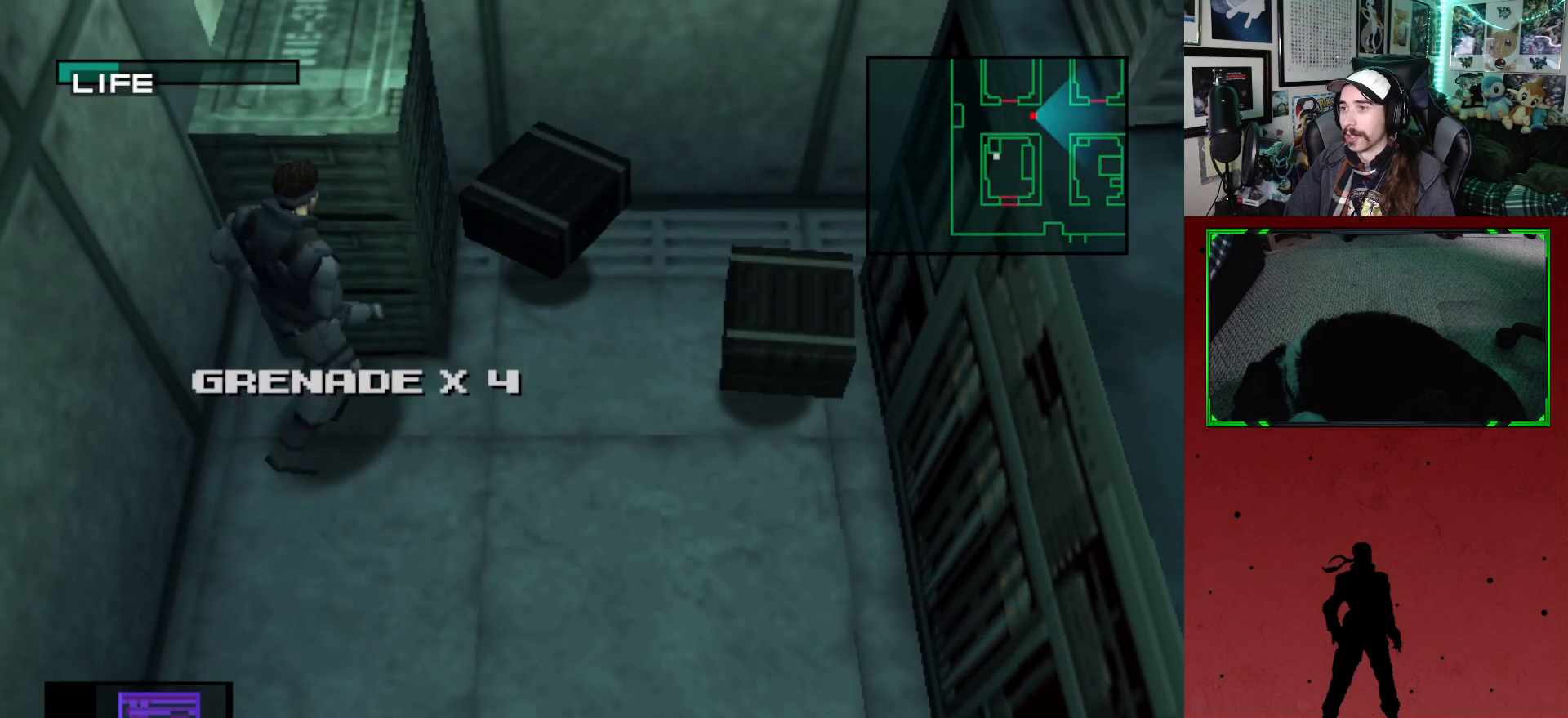
{"buttons": ["DPAD_UP"], "left_stick": "center", "right_stick": "center", "events": [[117, "DPAD_UP", "down"], [167, "DPAD_RIGHT", "up"]]}
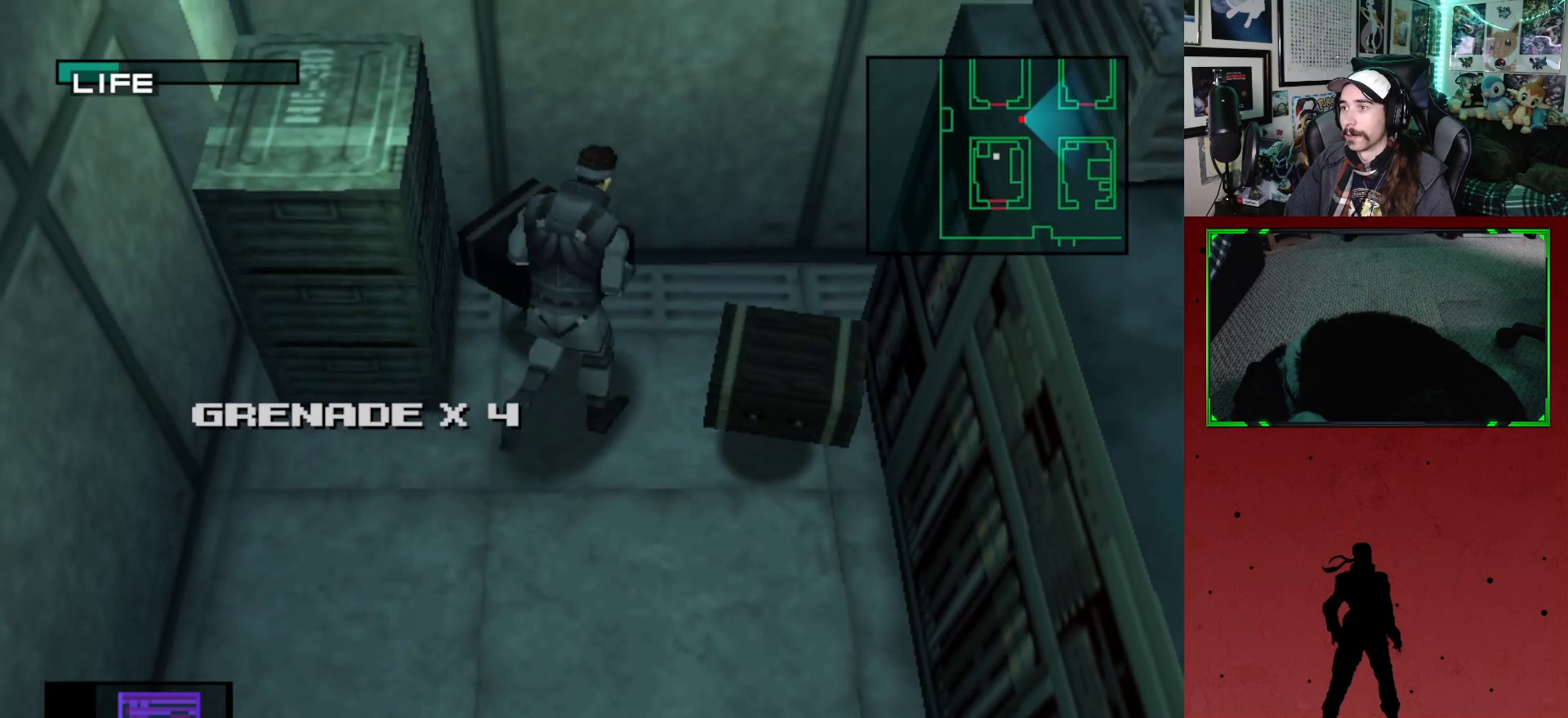
{"buttons": ["DPAD_DOWN"], "left_stick": "center", "right_stick": "center", "events": [[17, "DPAD_UP", "up"], [50, "DPAD_RIGHT", "down"], [150, "DPAD_DOWN", "down"], [350, "DPAD_RIGHT", "up"]]}
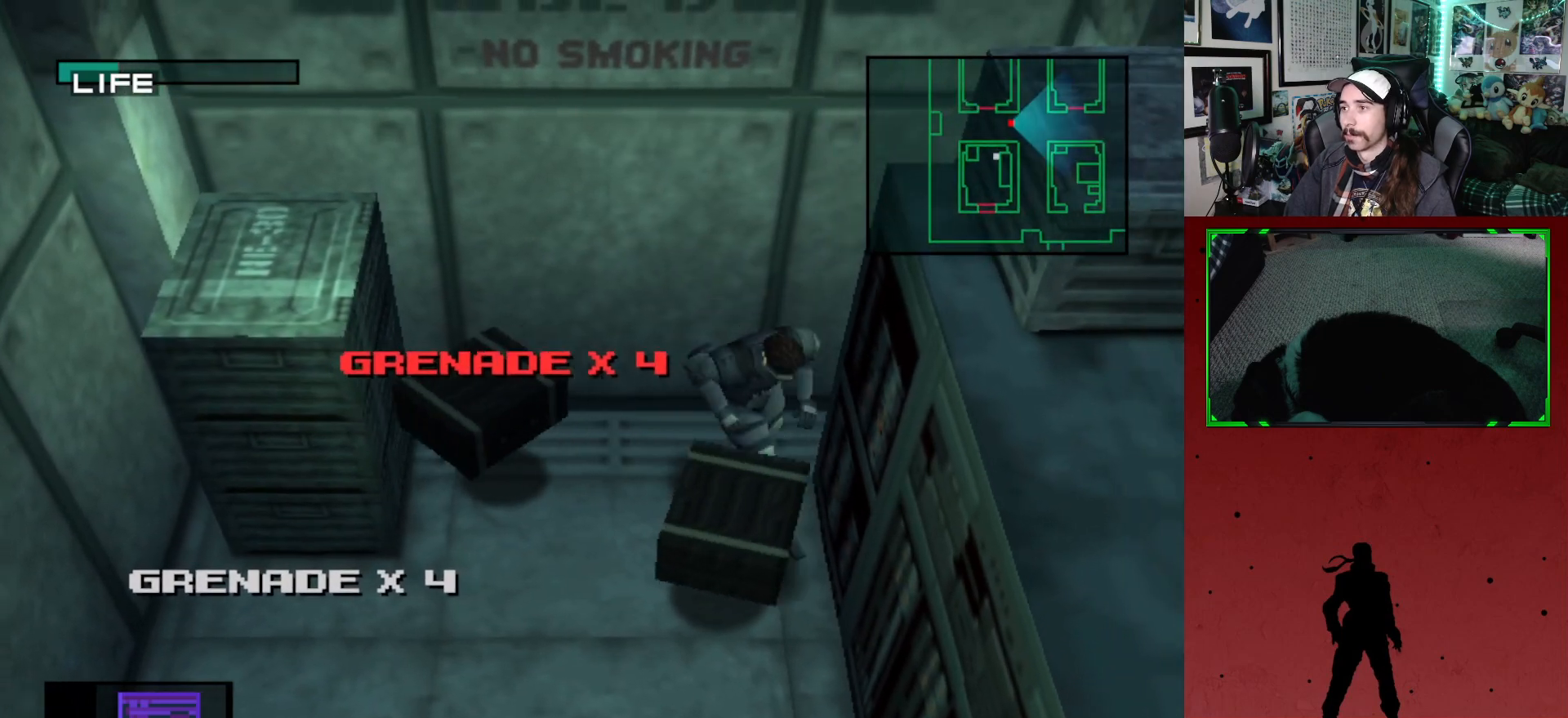
{"buttons": ["DPAD_DOWN"], "left_stick": "center", "right_stick": "center", "events": [[183, "DPAD_LEFT", "down"], [317, "DPAD_LEFT", "up"]]}
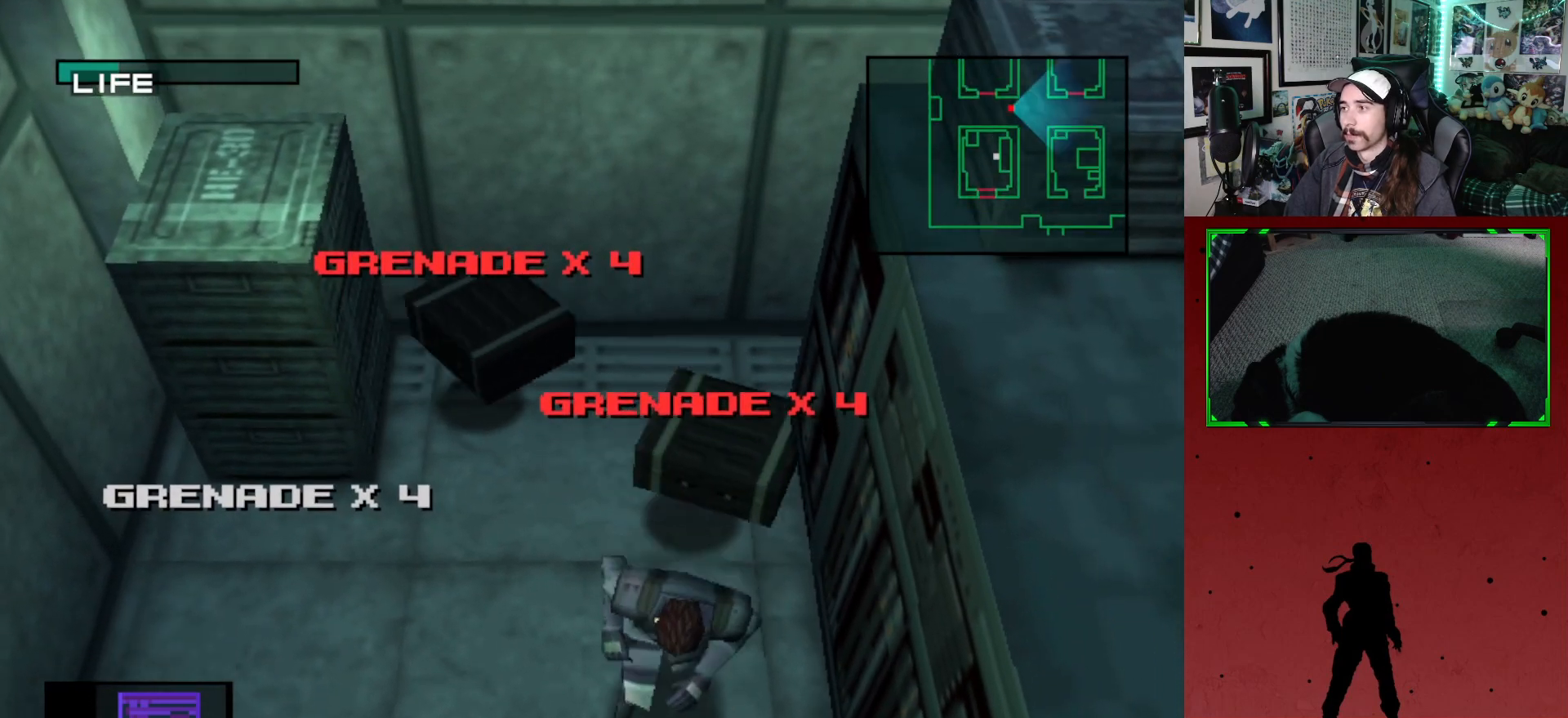
{"buttons": ["DPAD_DOWN"], "left_stick": "center", "right_stick": "center", "events": [[167, "DPAD_LEFT", "down"], [350, "DPAD_LEFT", "up"]]}
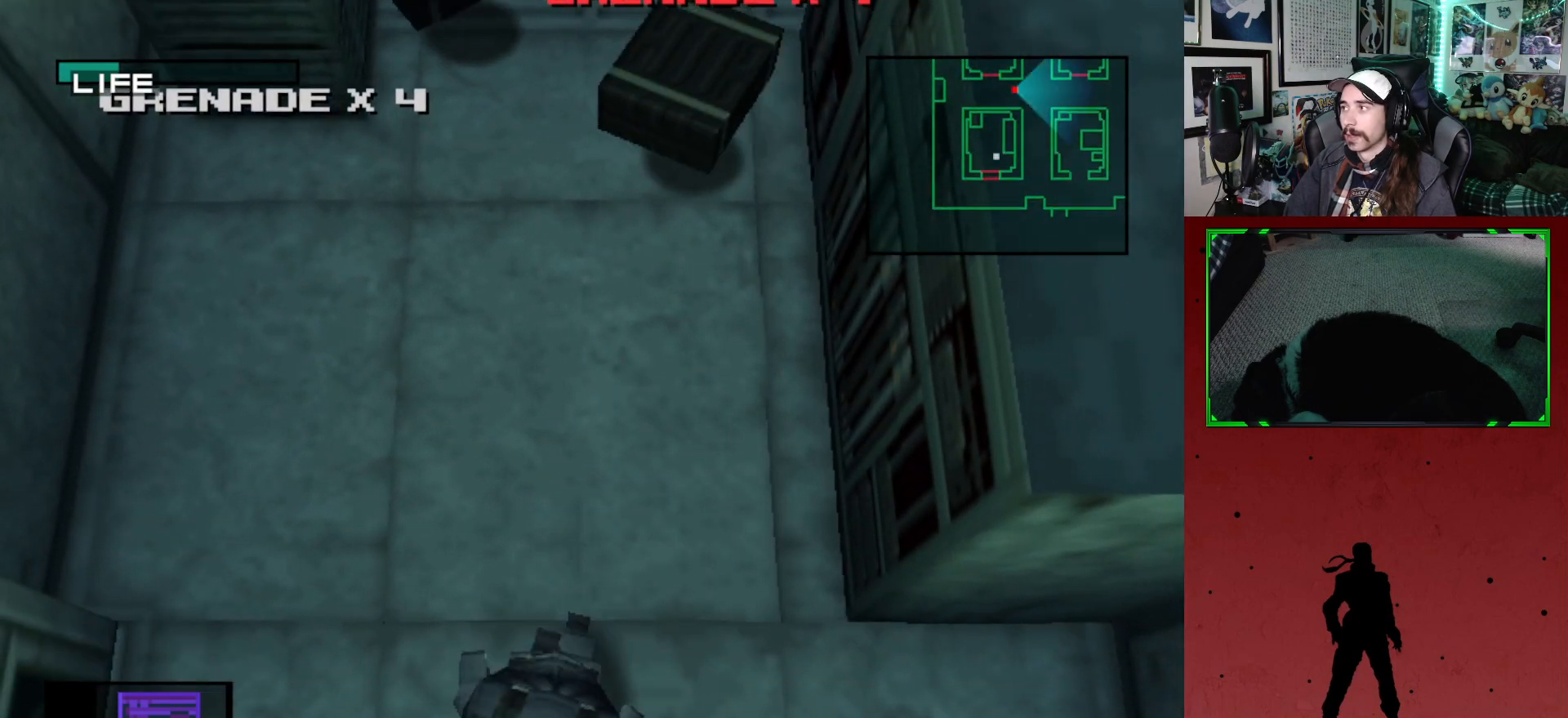
{"buttons": ["DPAD_DOWN", "DPAD_LEFT"], "left_stick": "center", "right_stick": "center", "events": [[483, "DPAD_LEFT", "down"]]}
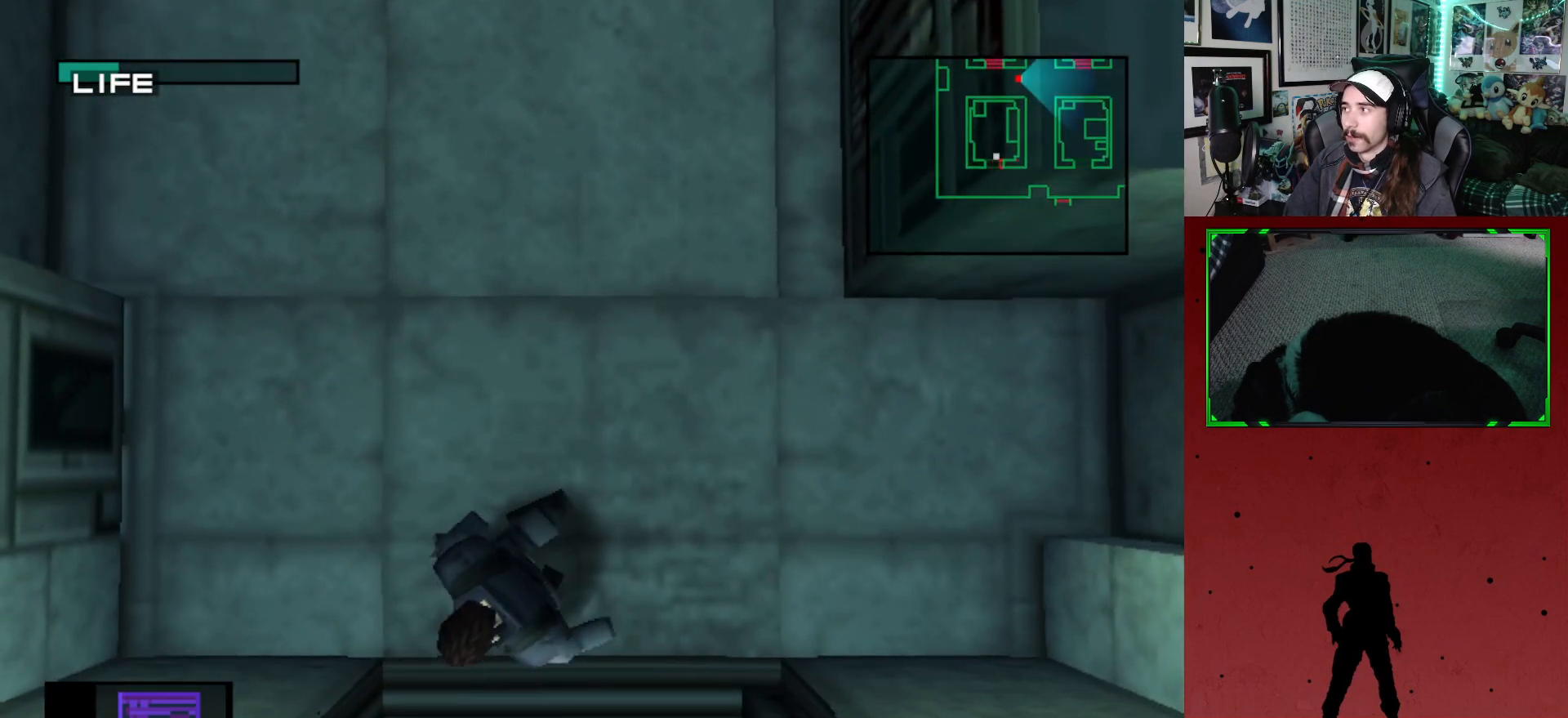
{"buttons": ["DPAD_DOWN", "DPAD_LEFT"], "left_stick": "center", "right_stick": "center", "events": [[300, "DPAD_LEFT", "up"], [500, "DPAD_LEFT", "down"]]}
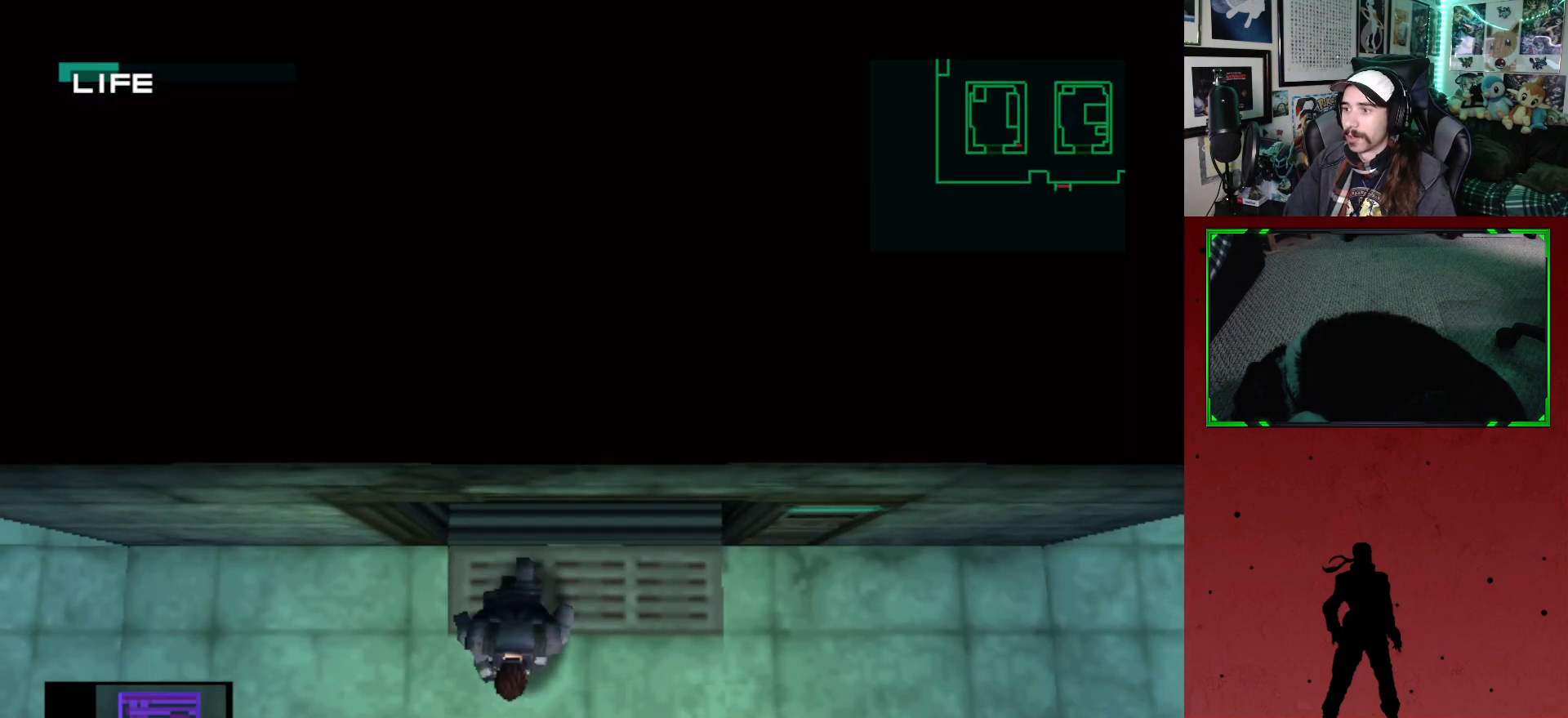
{"buttons": ["DPAD_UP"], "left_stick": "center", "right_stick": "center", "events": [[83, "DPAD_DOWN", "up"], [433, "DPAD_UP", "down"], [467, "DPAD_LEFT", "up"]]}
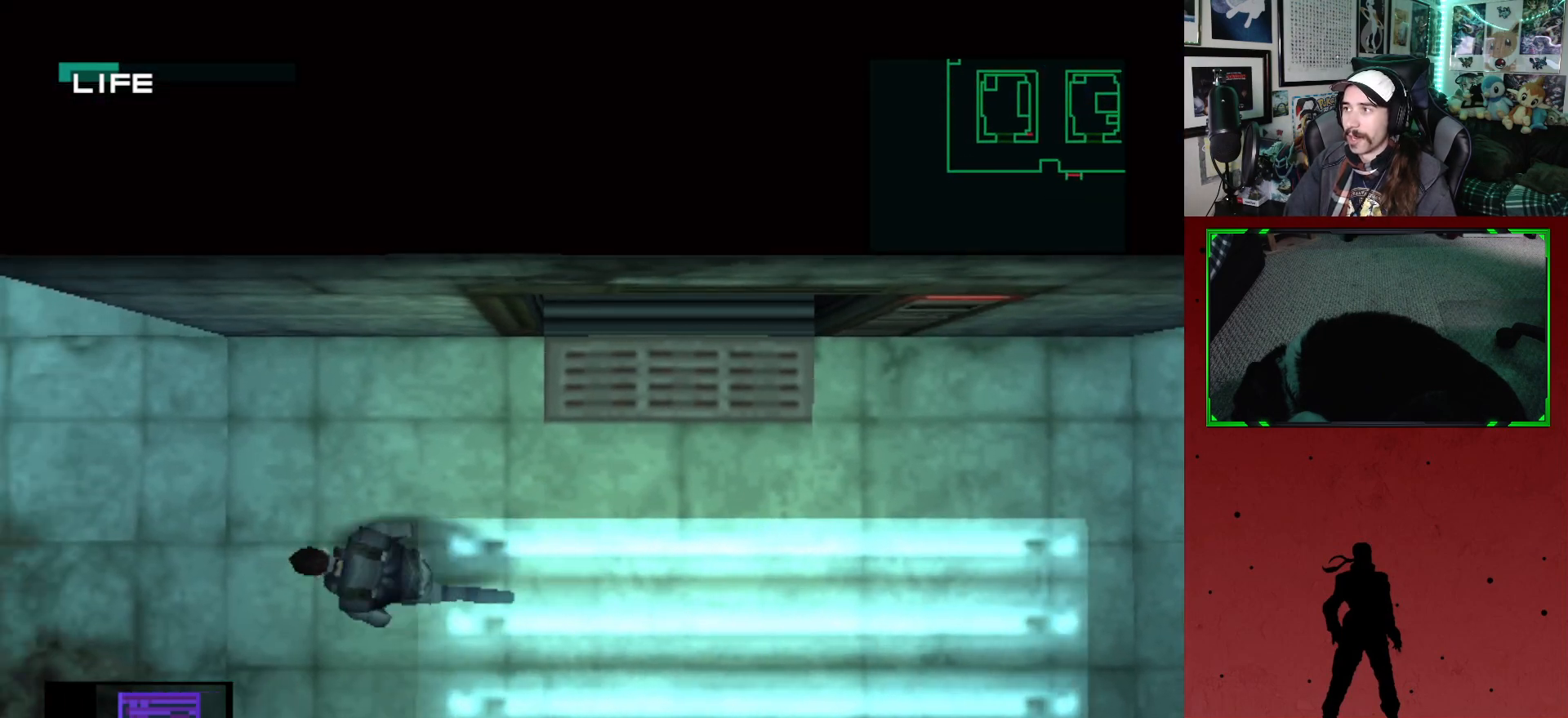
{"buttons": ["DPAD_RIGHT"], "left_stick": "center", "right_stick": "center", "events": [[17, "DPAD_RIGHT", "down"], [150, "DPAD_UP", "up"]]}
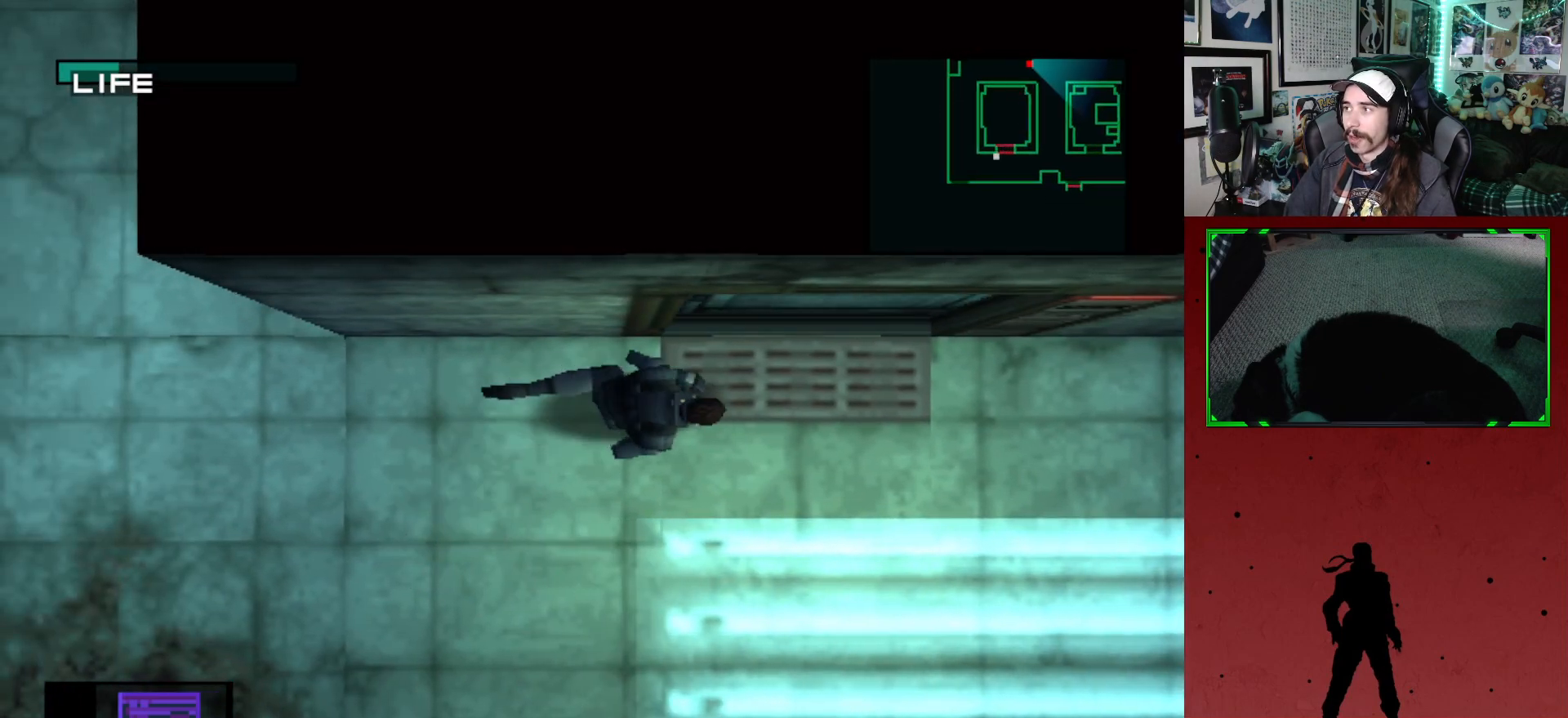
{"buttons": ["DPAD_RIGHT"], "left_stick": "center", "right_stick": "center", "events": []}
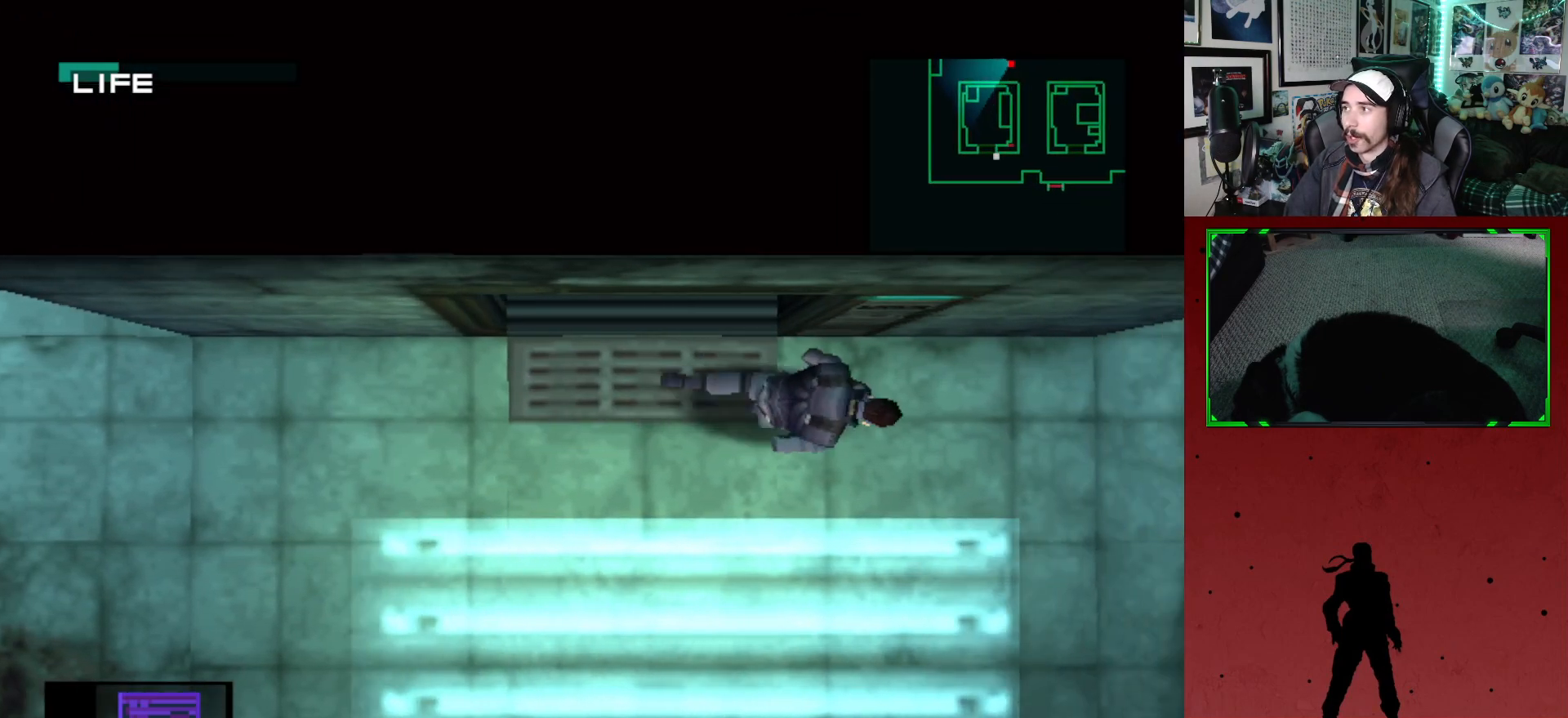
{"buttons": ["DPAD_RIGHT"], "left_stick": "center", "right_stick": "center", "events": []}
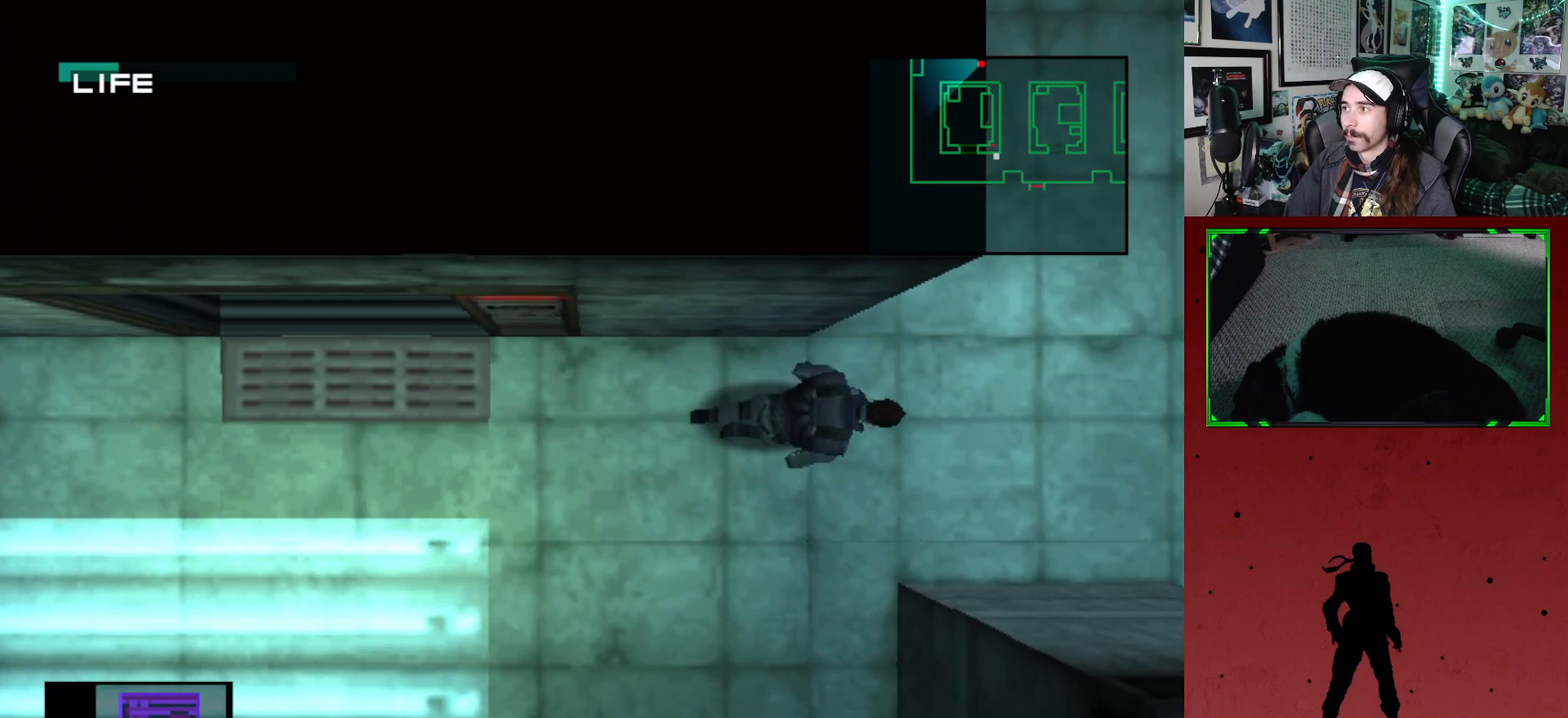
{"buttons": ["DPAD_UP"], "left_stick": "center", "right_stick": "center", "events": [[83, "DPAD_UP", "down"], [100, "DPAD_RIGHT", "up"]]}
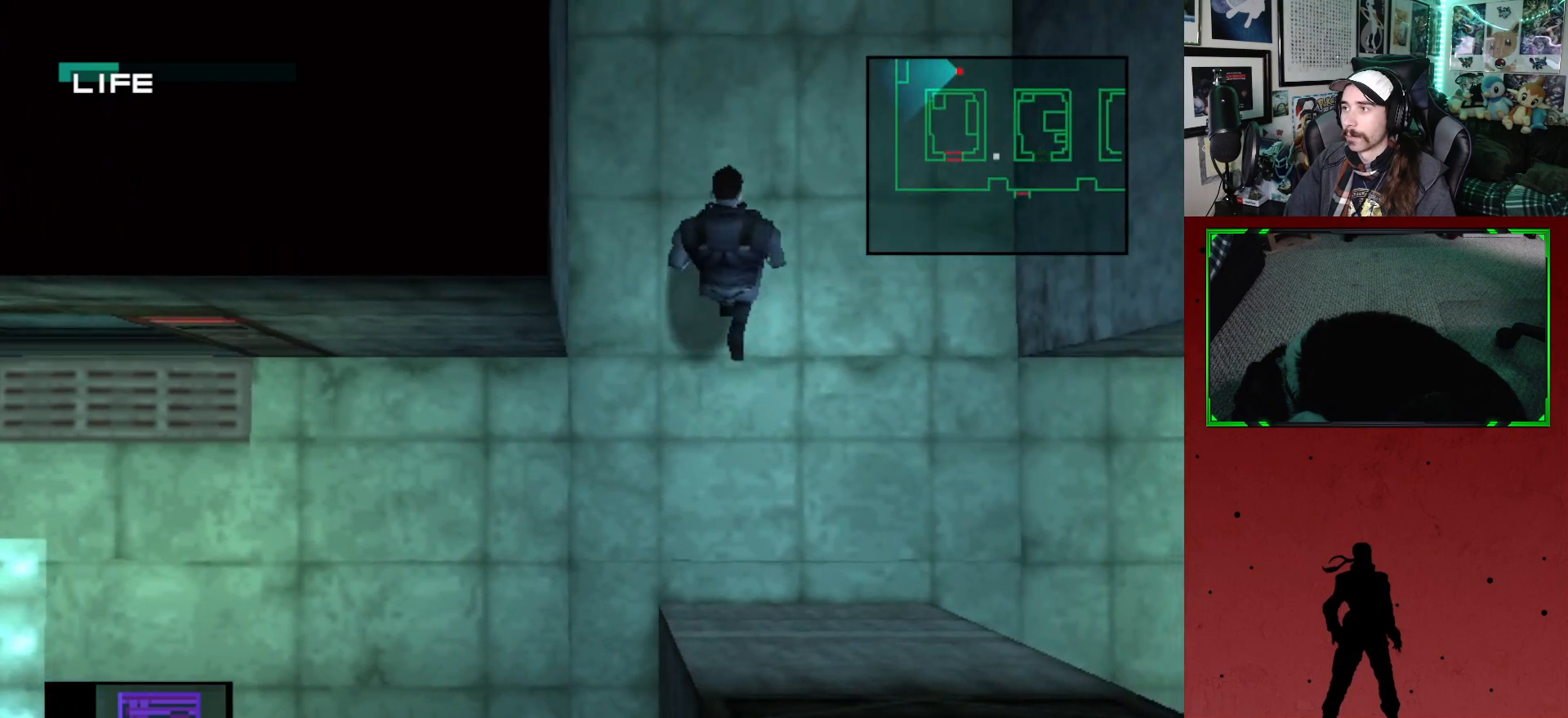
{"buttons": ["DPAD_UP"], "left_stick": "center", "right_stick": "center", "events": []}
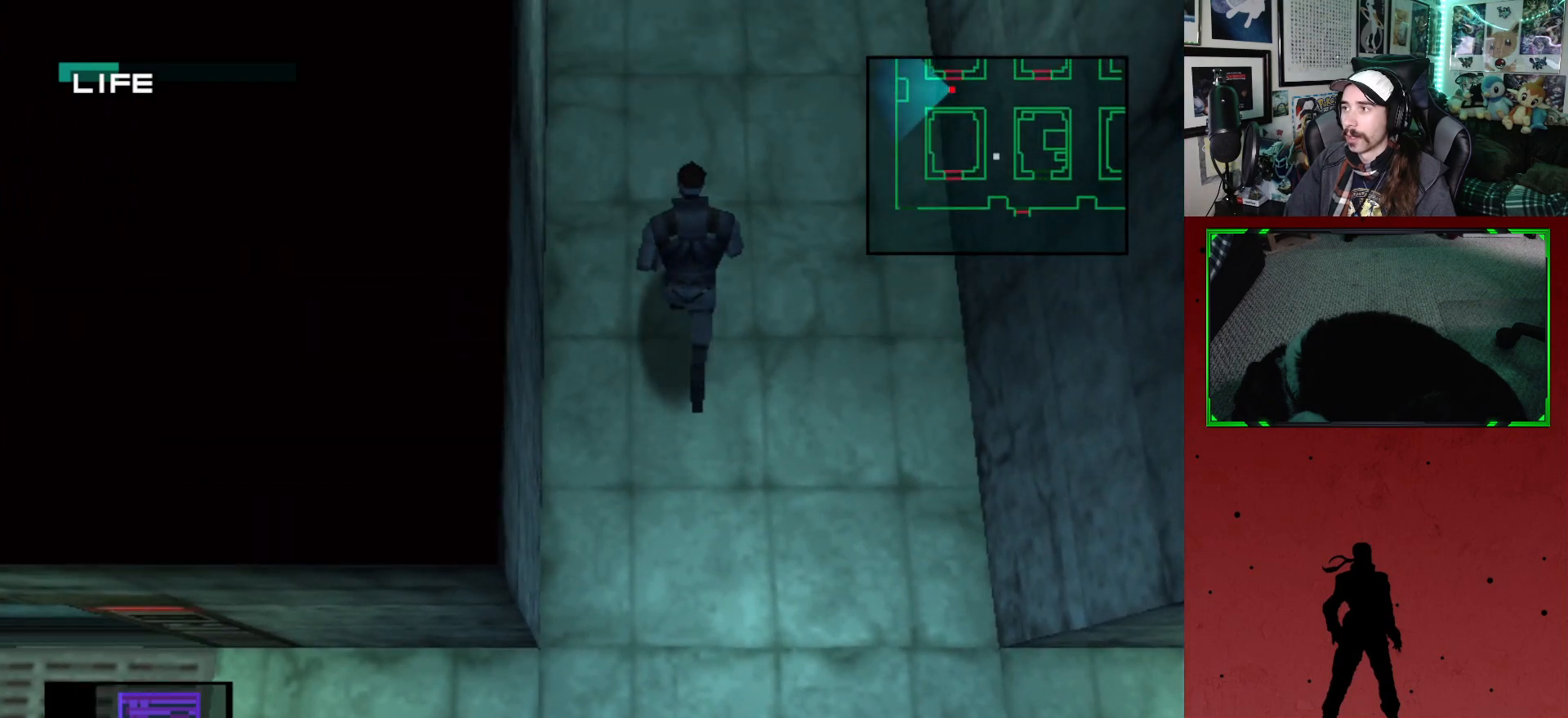
{"buttons": ["DPAD_UP"], "left_stick": "center", "right_stick": "center", "events": []}
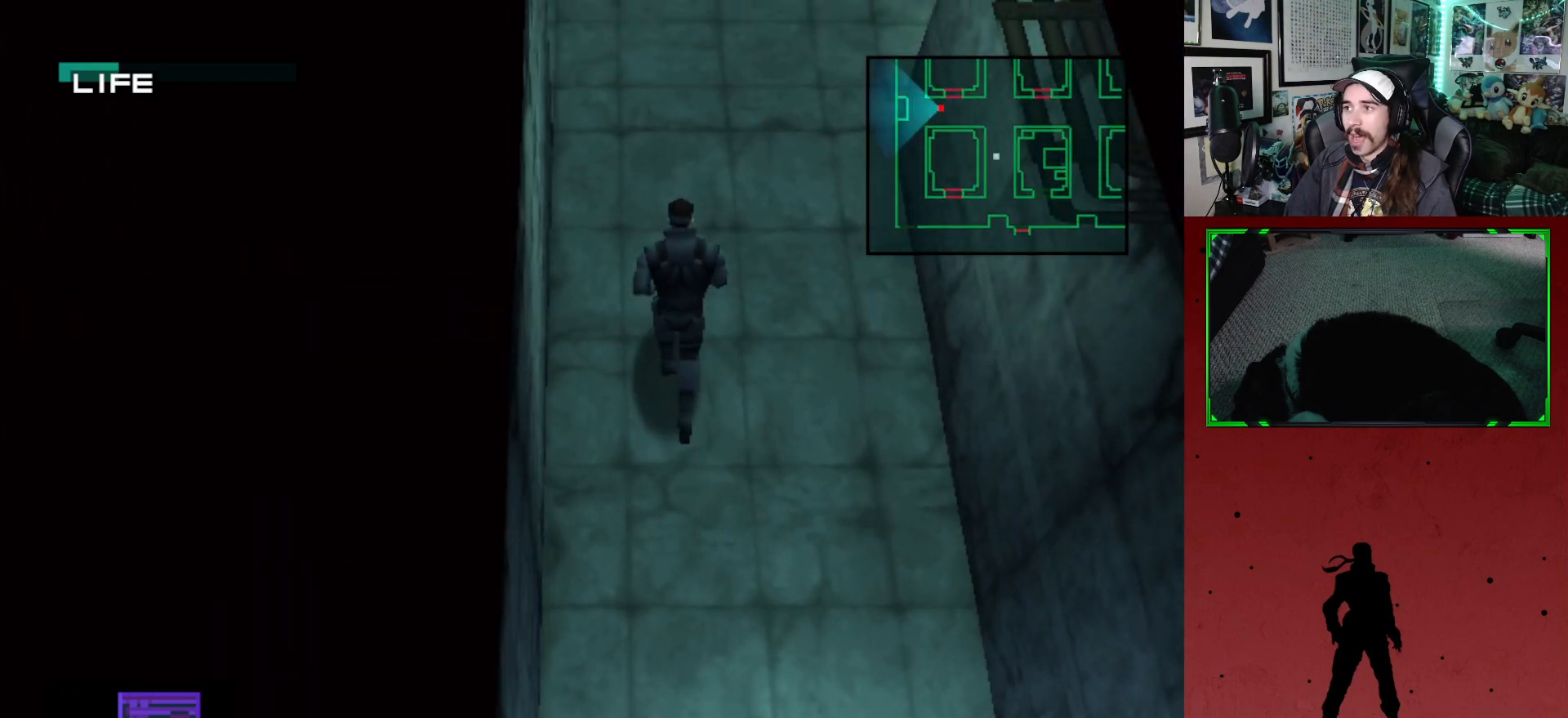
{"buttons": ["DPAD_UP"], "left_stick": "center", "right_stick": "center", "events": [[17, "DPAD_LEFT", "down"], [200, "DPAD_LEFT", "up"]]}
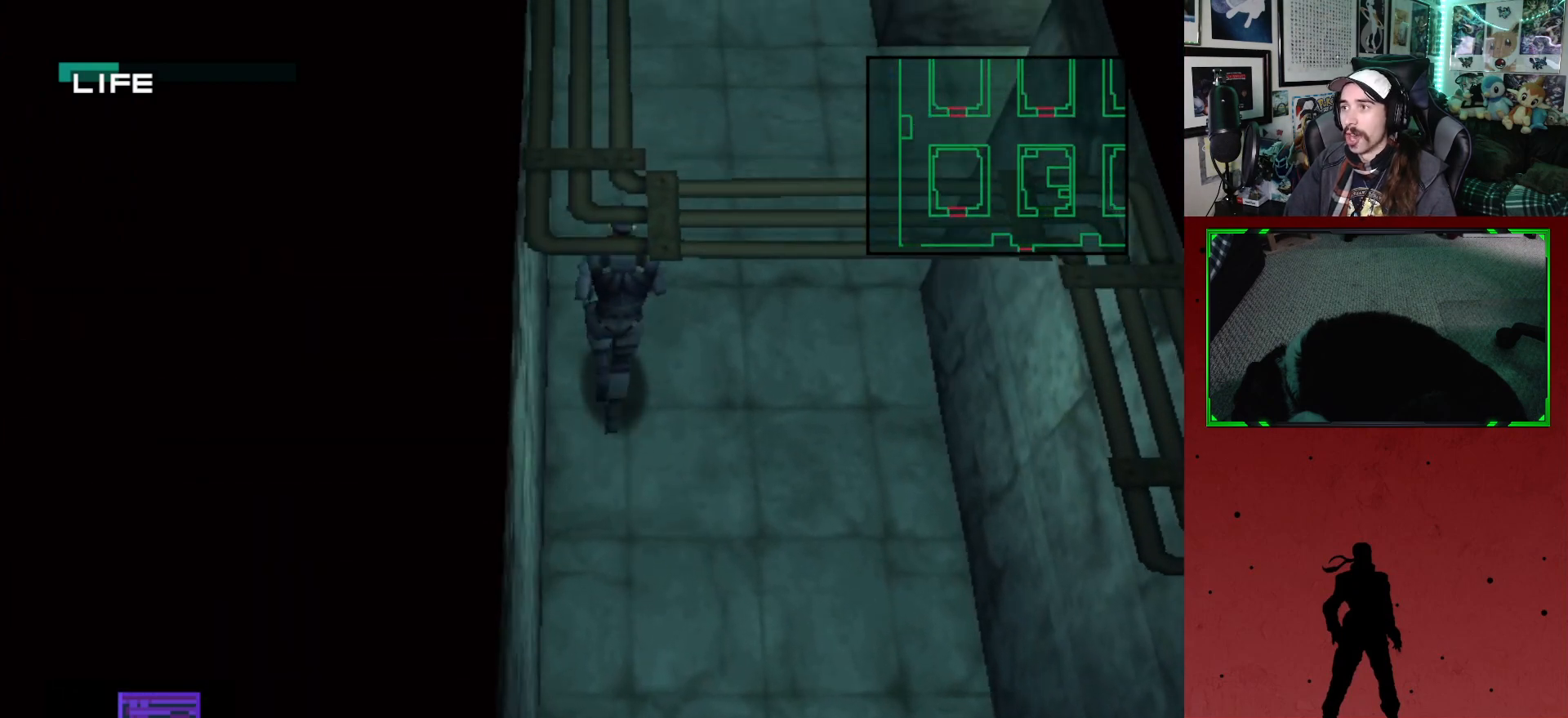
{"buttons": ["DPAD_UP"], "left_stick": "center", "right_stick": "center", "events": []}
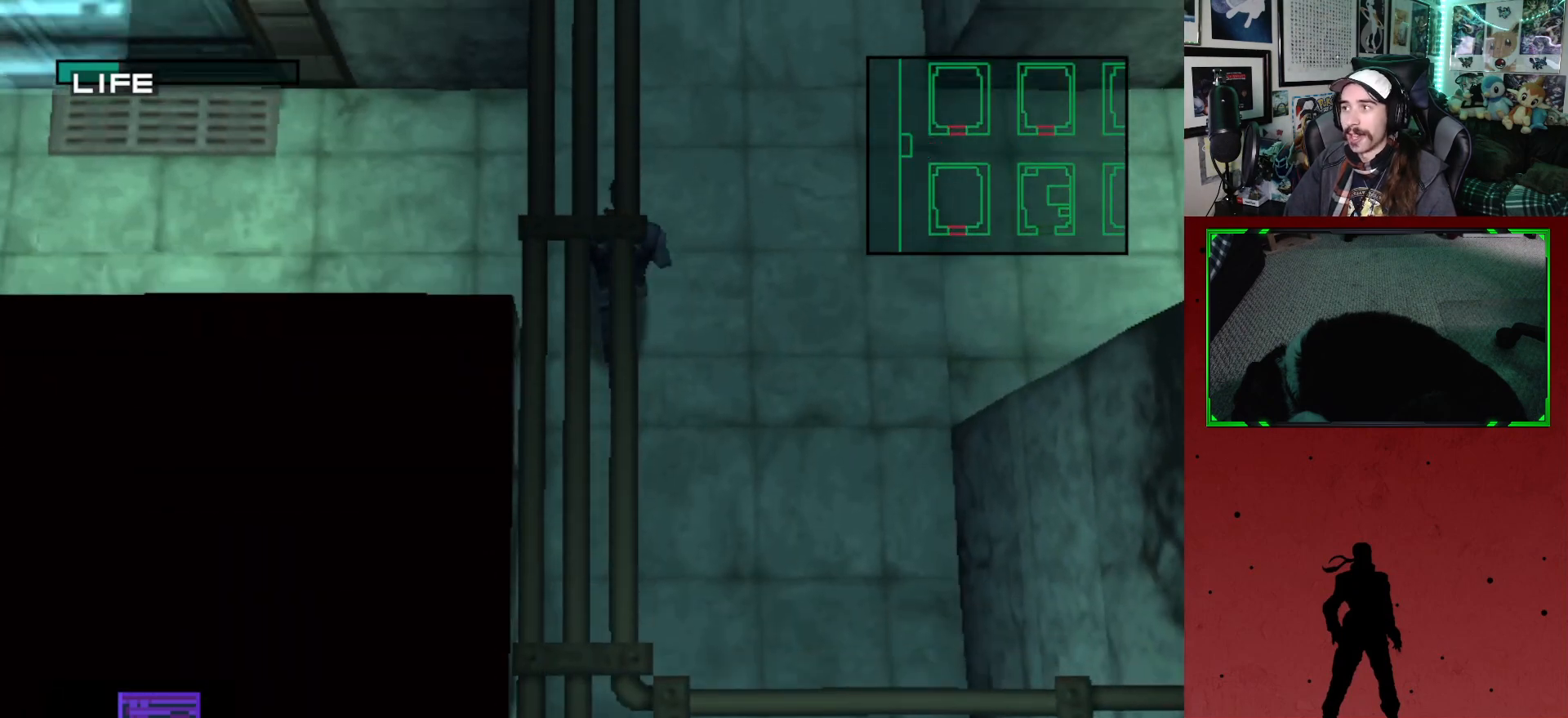
{"buttons": ["DPAD_DOWN", "DPAD_LEFT"], "left_stick": "center", "right_stick": "center", "events": [[17, "DPAD_LEFT", "down"], [150, "DPAD_UP", "up"], [483, "DPAD_DOWN", "down"]]}
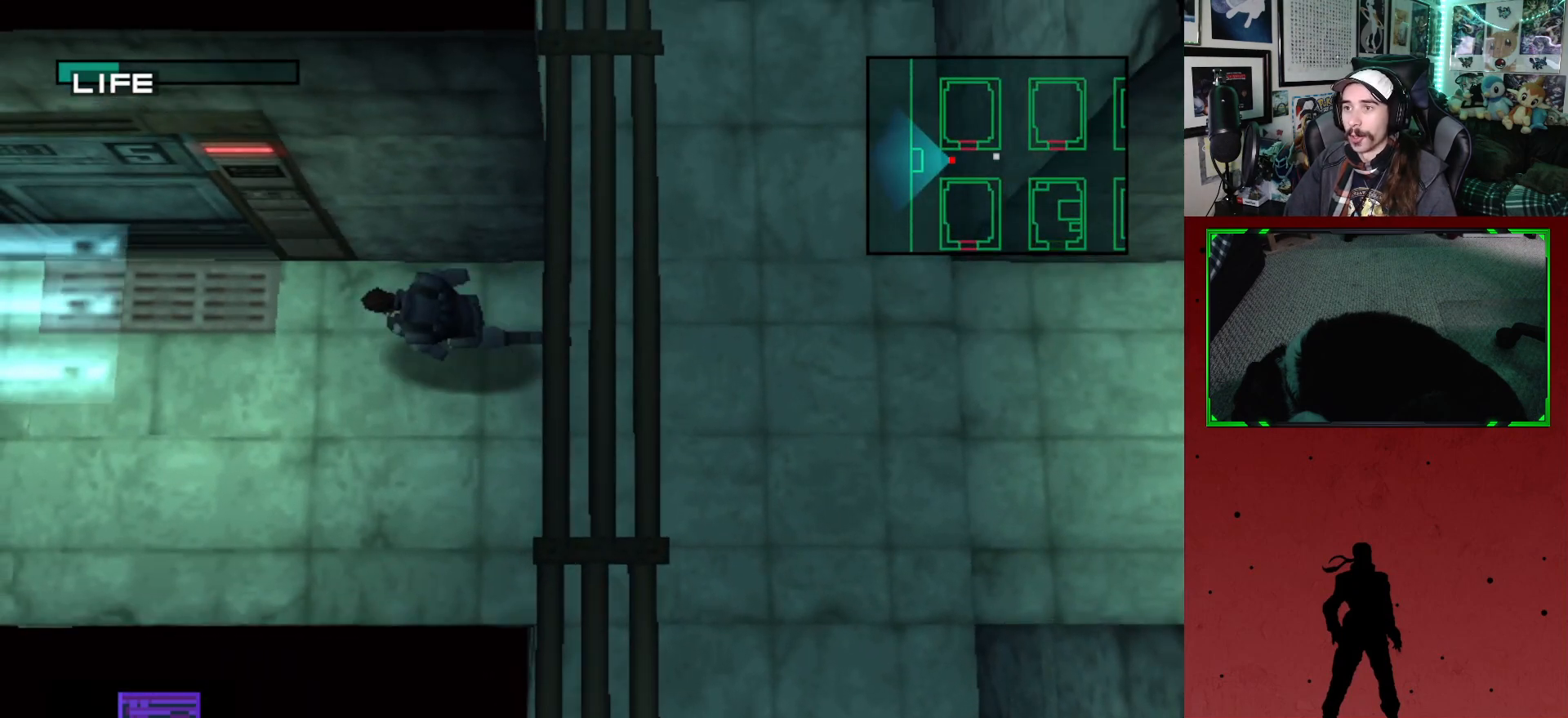
{"buttons": ["DPAD_LEFT"], "left_stick": "center", "right_stick": "center", "events": [[167, "DPAD_DOWN", "up"]]}
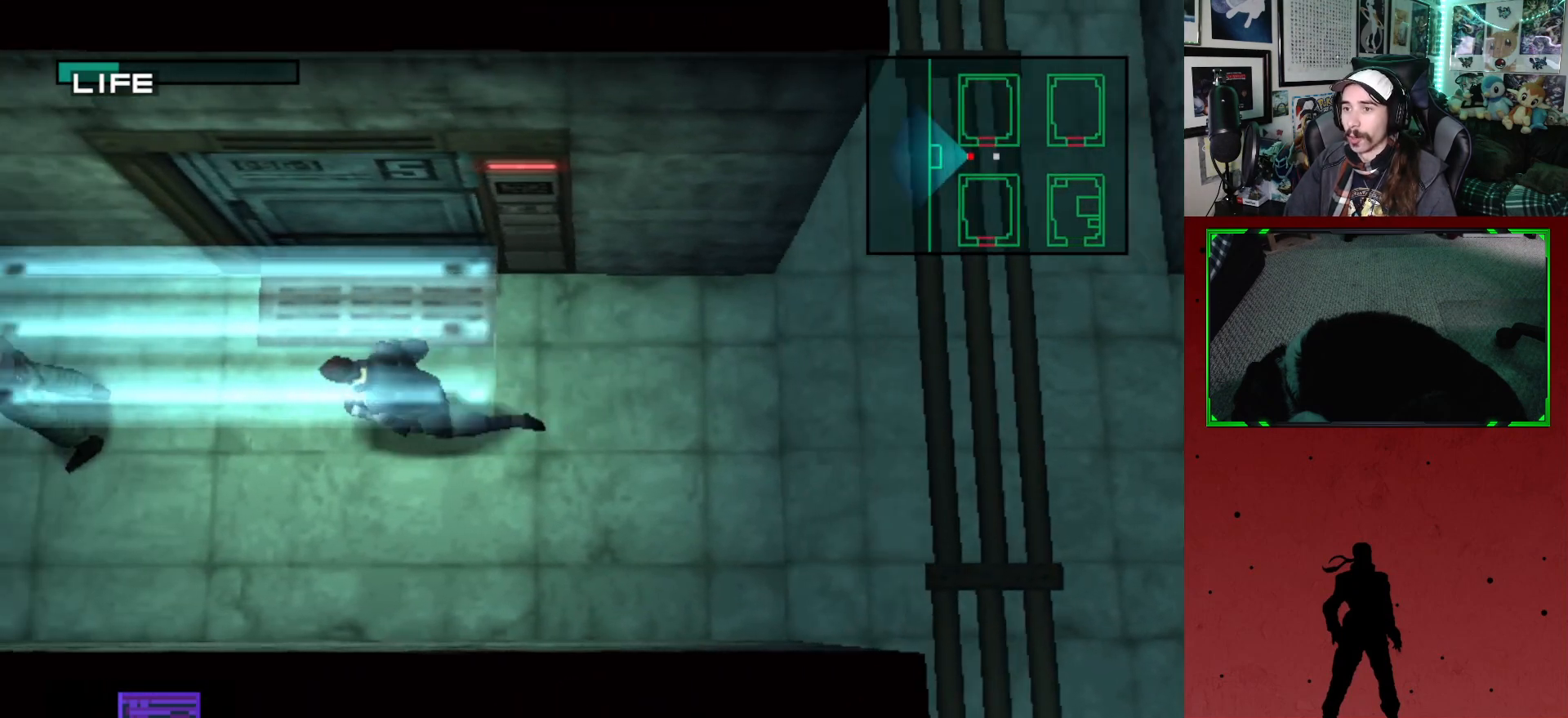
{"buttons": [], "left_stick": "center", "right_stick": "center", "events": [[50, "DPAD_LEFT", "up"]]}
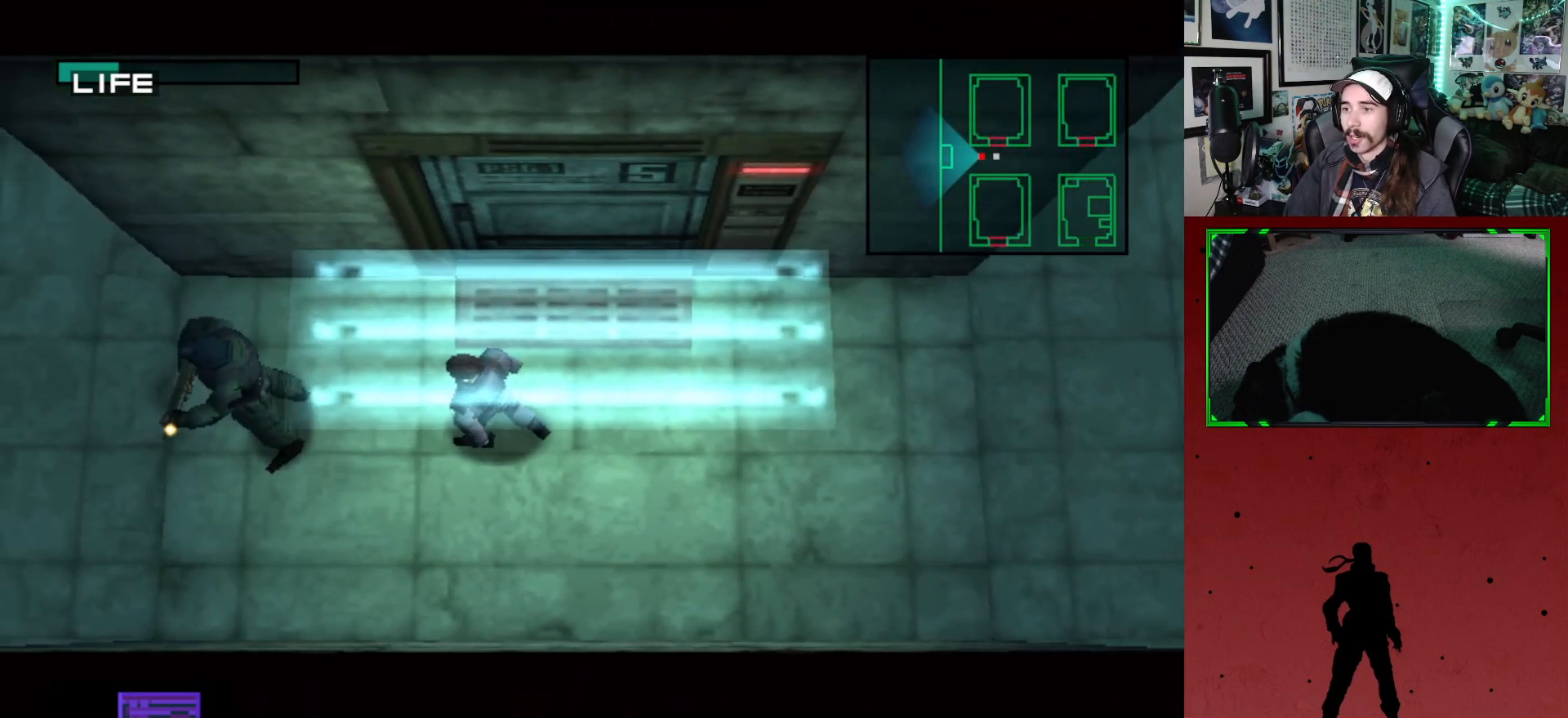
{"buttons": [], "left_stick": "center", "right_stick": "center", "events": [[67, "DPAD_LEFT", "down"], [200, "DPAD_LEFT", "up"]]}
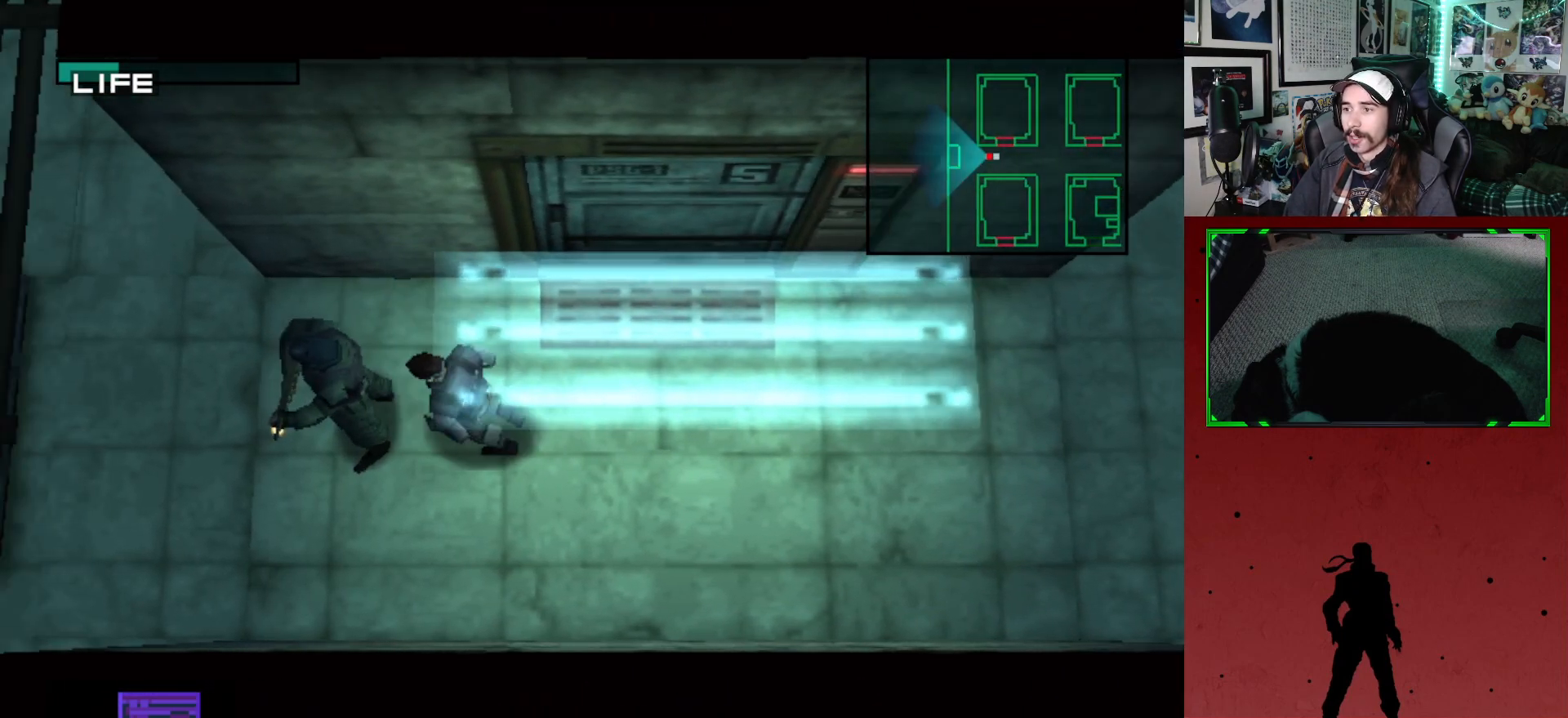
{"buttons": [], "left_stick": "center", "right_stick": "center", "events": [[67, "X", "down"], [133, "X", "up"], [200, "X", "down"], [250, "X", "up"], [317, "X", "down"], [367, "X", "up"], [433, "X", "down"], [483, "X", "up"]]}
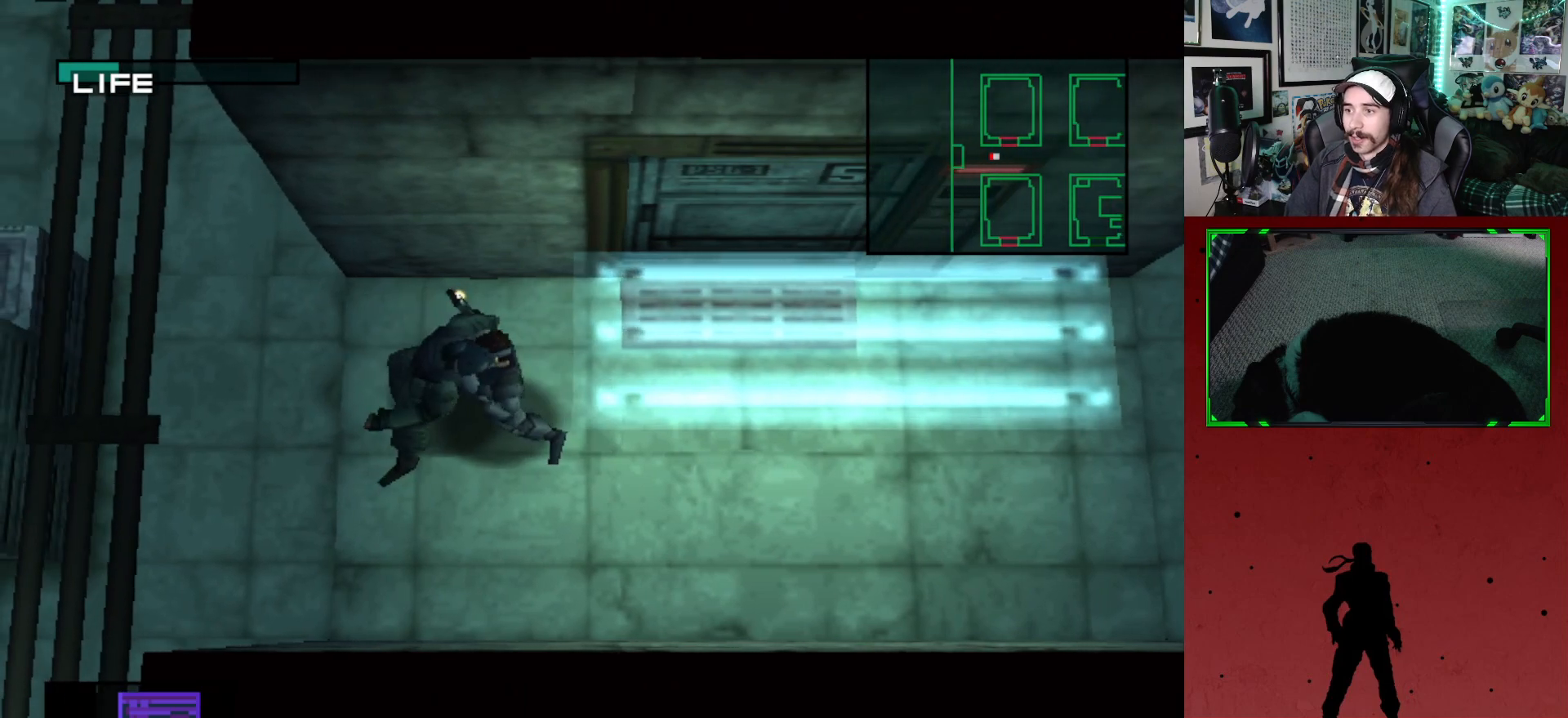
{"buttons": ["X"], "left_stick": "center", "right_stick": "center", "events": [[50, "X", "down"], [100, "X", "up"], [150, "X", "down"], [200, "X", "up"], [267, "X", "down"], [317, "X", "up"], [383, "X", "down"], [450, "X", "up"], [500, "X", "down"]]}